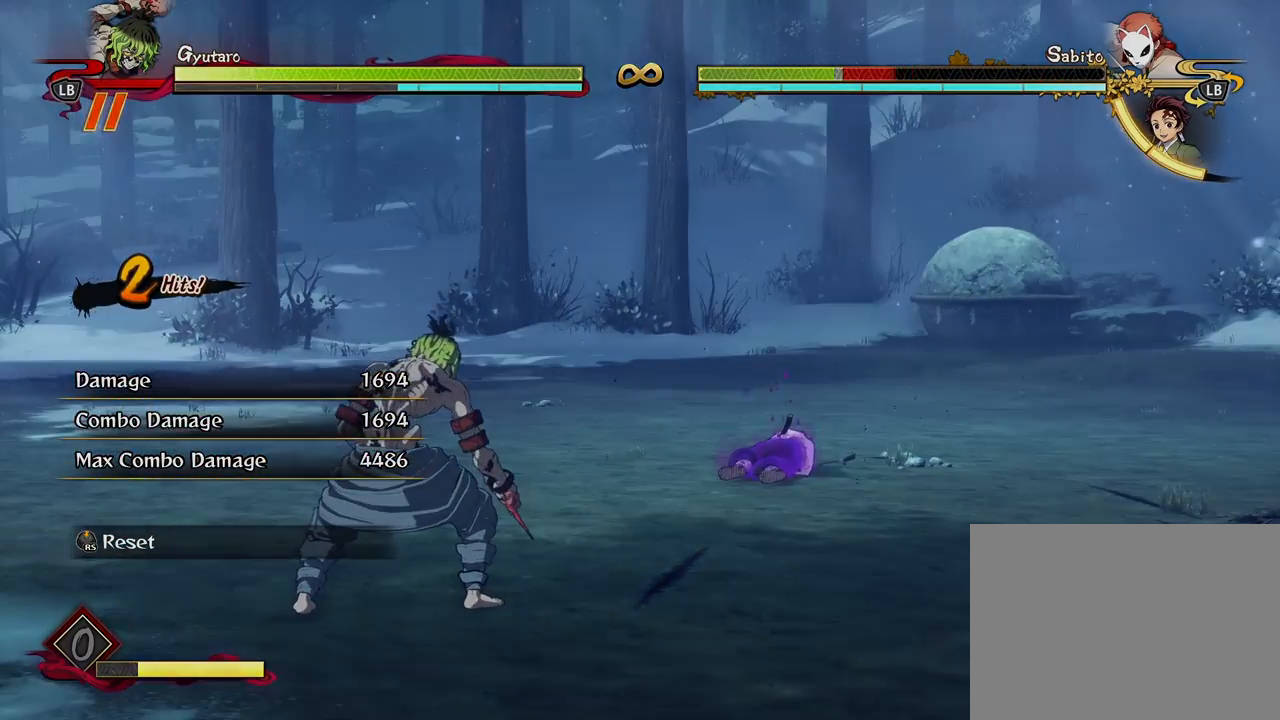
Gameplay with a controller (Xbox layout); each line is a JSON object with the inputs held at the frame after it. "events" lists button and stick changes between this image and that frame as [ms after this image, input, new state], when the widget could be followed in between.
{"buttons": [], "left_stick": "up", "right_stick": "center", "events": [[67, "R3", "up"], [117, "left_stick", "up"]]}
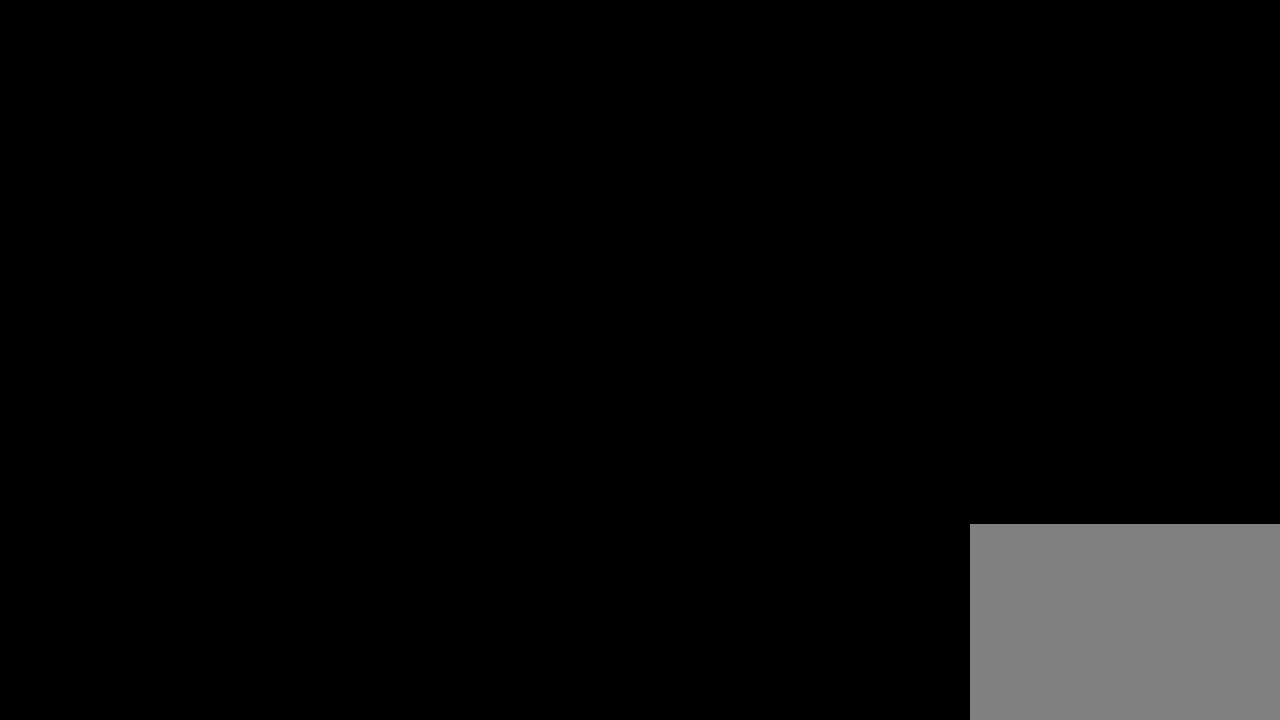
{"buttons": [], "left_stick": "up", "right_stick": "center", "events": []}
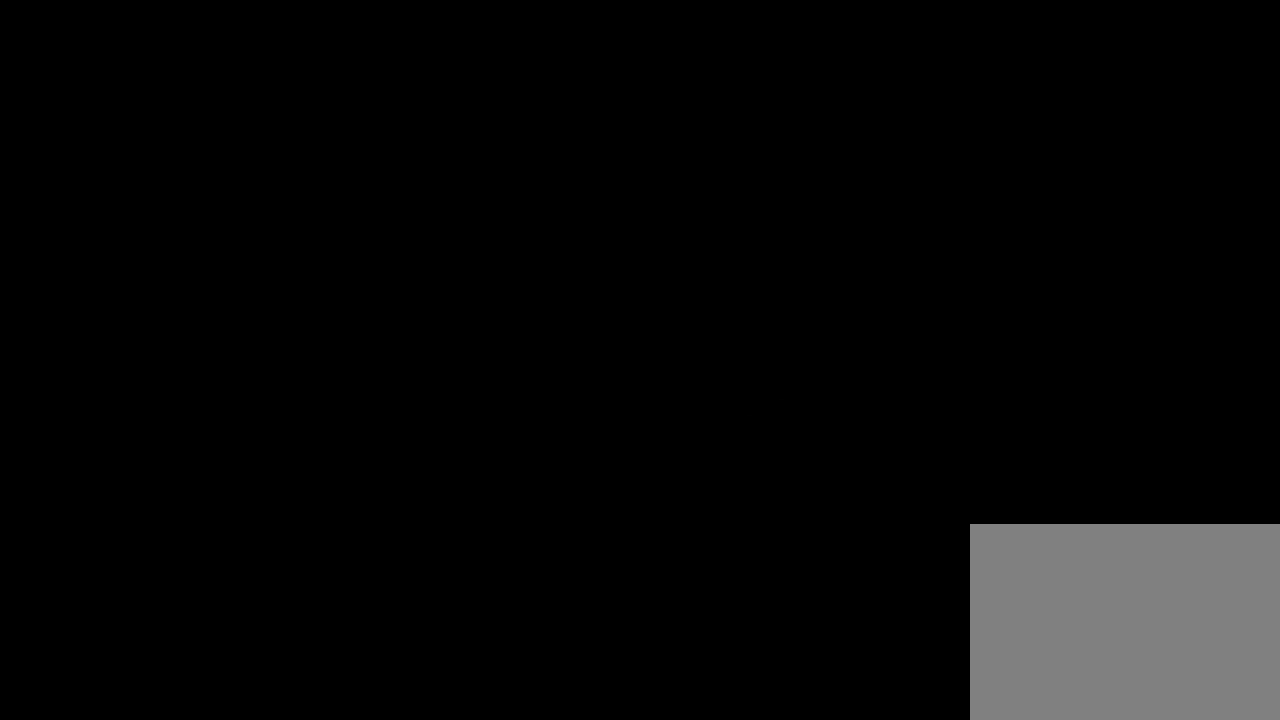
{"buttons": [], "left_stick": "up", "right_stick": "center", "events": []}
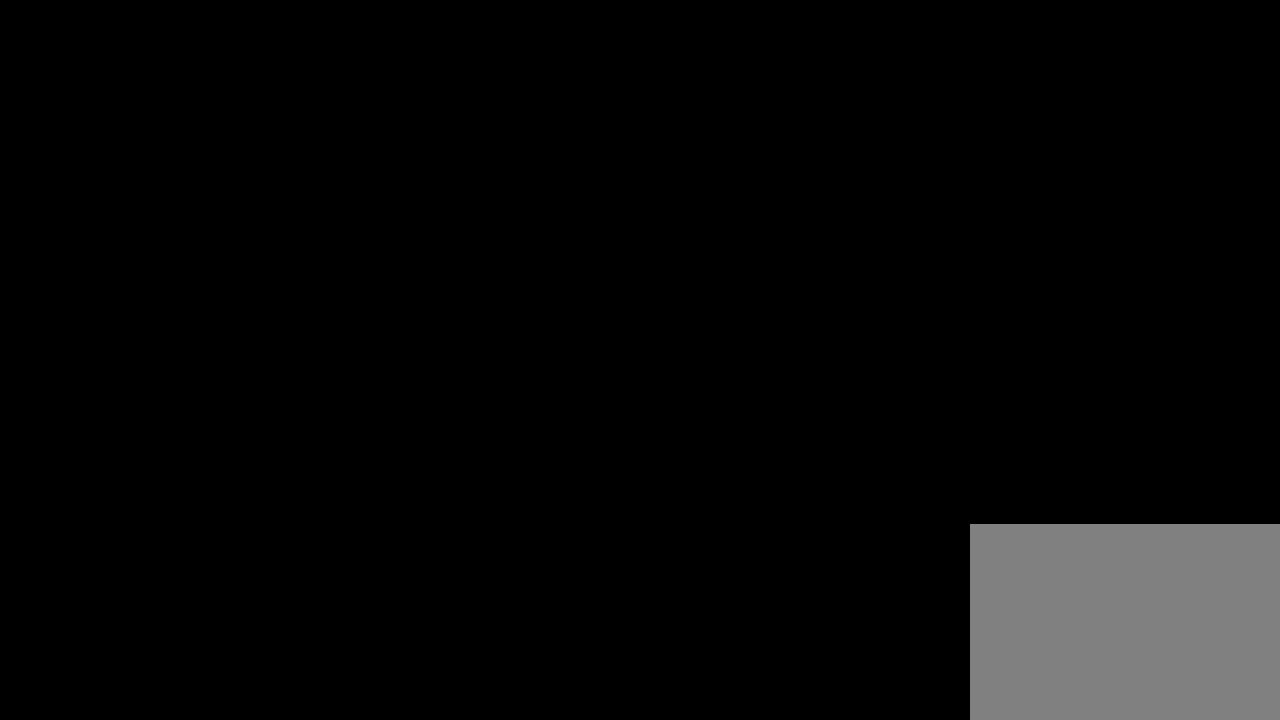
{"buttons": [], "left_stick": "up", "right_stick": "center", "events": []}
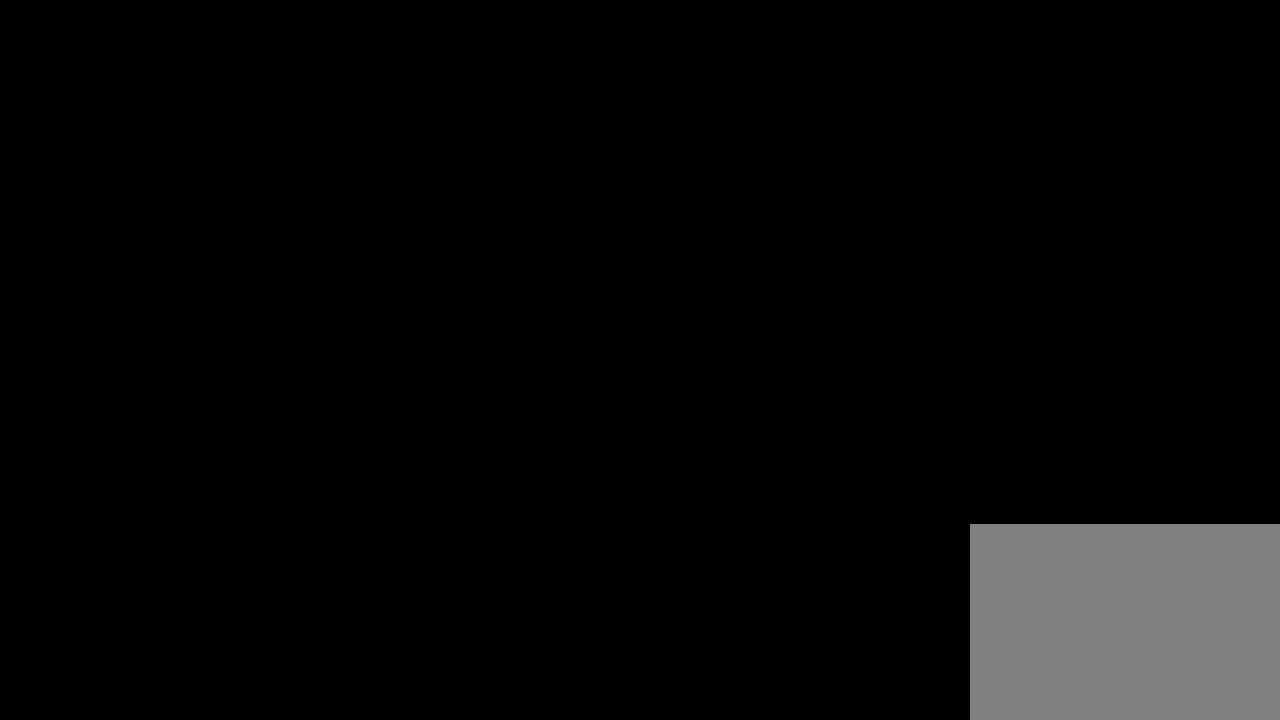
{"buttons": [], "left_stick": "up", "right_stick": "center", "events": []}
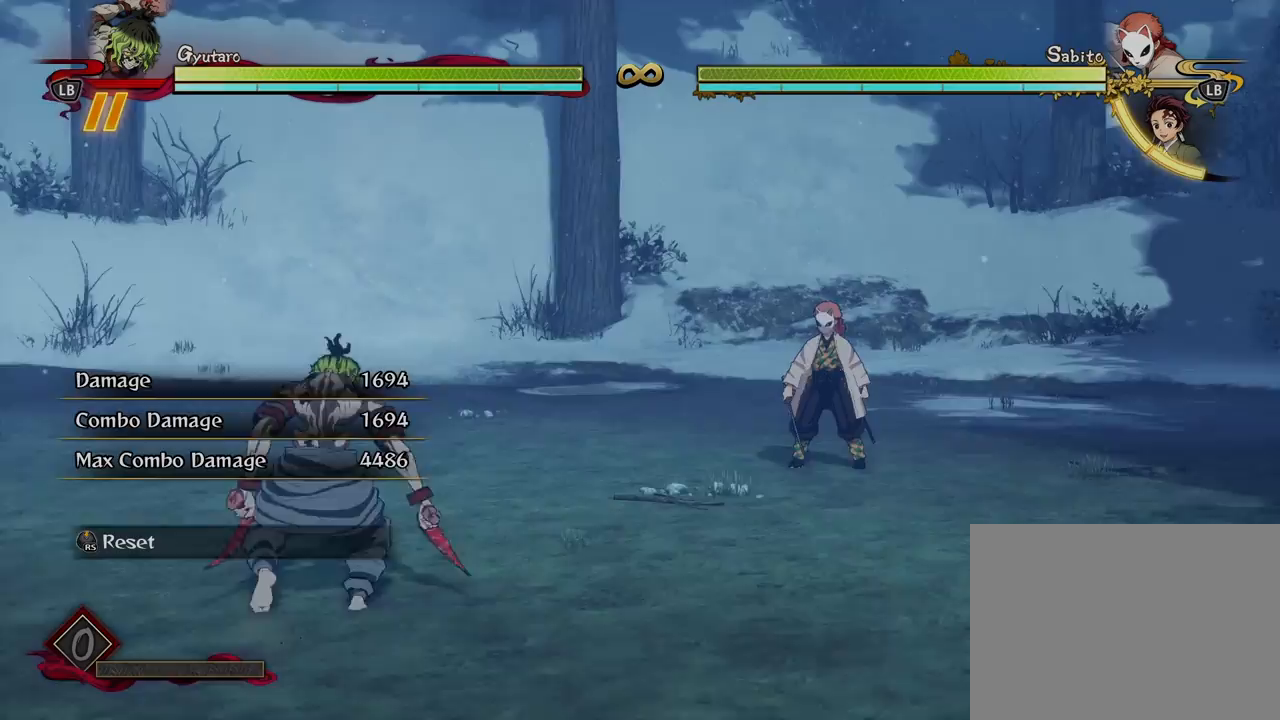
{"buttons": [], "left_stick": "up-right", "right_stick": "center", "events": [[283, "left_stick", "up-right"]]}
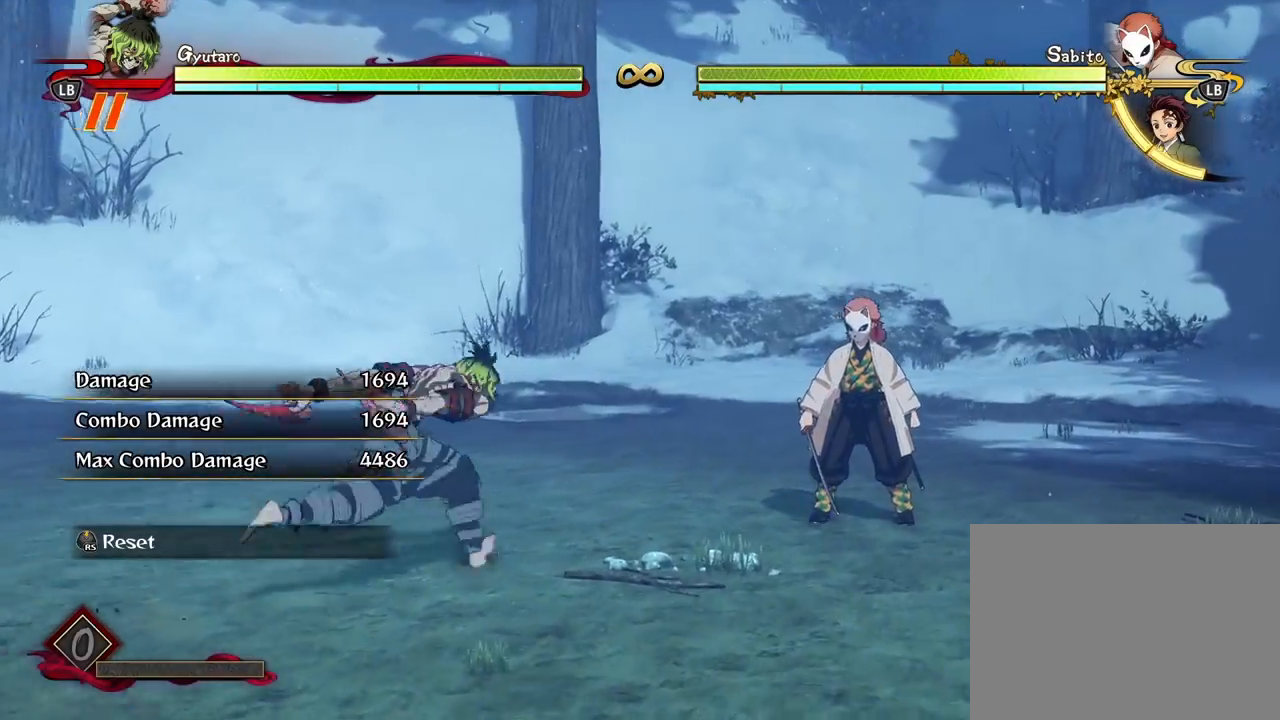
{"buttons": ["X"], "left_stick": "down", "right_stick": "center", "events": [[150, "left_stick", "center"], [200, "X", "down"], [317, "X", "up"], [367, "left_stick", "down"], [417, "X", "down"]]}
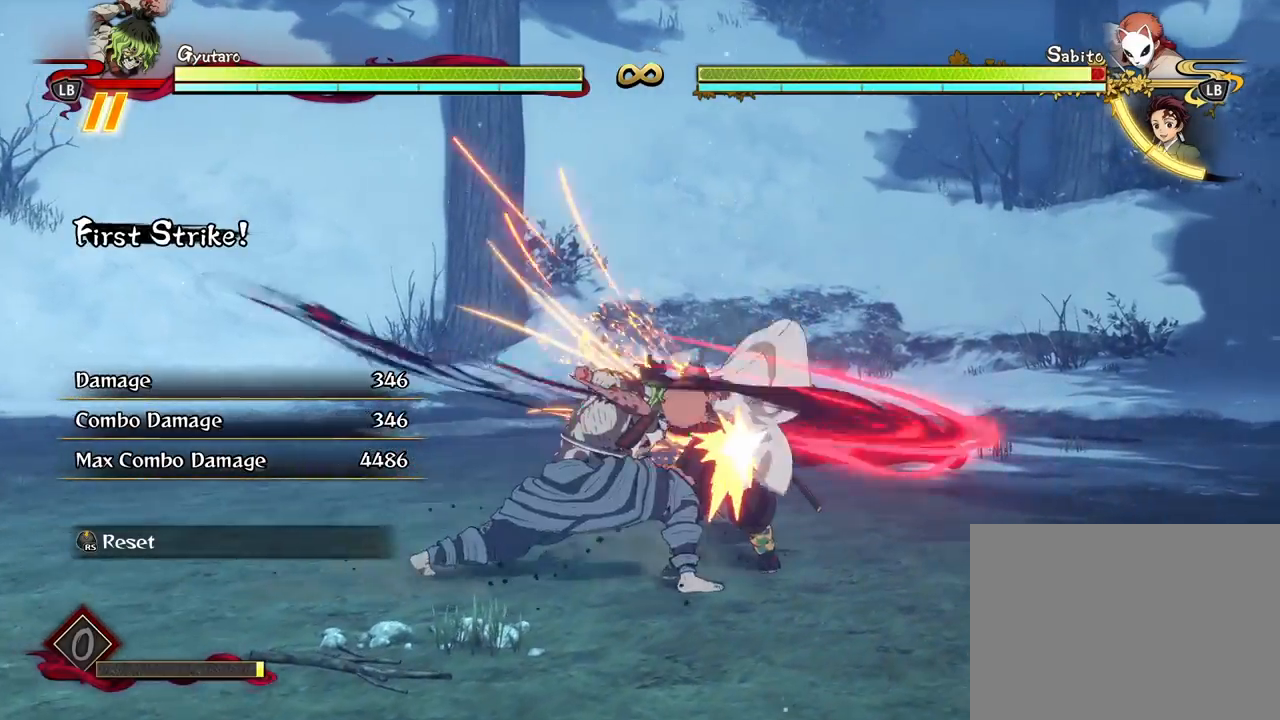
{"buttons": [], "left_stick": "down", "right_stick": "center", "events": [[33, "X", "up"], [133, "X", "down"], [250, "X", "up"], [350, "X", "down"], [467, "X", "up"]]}
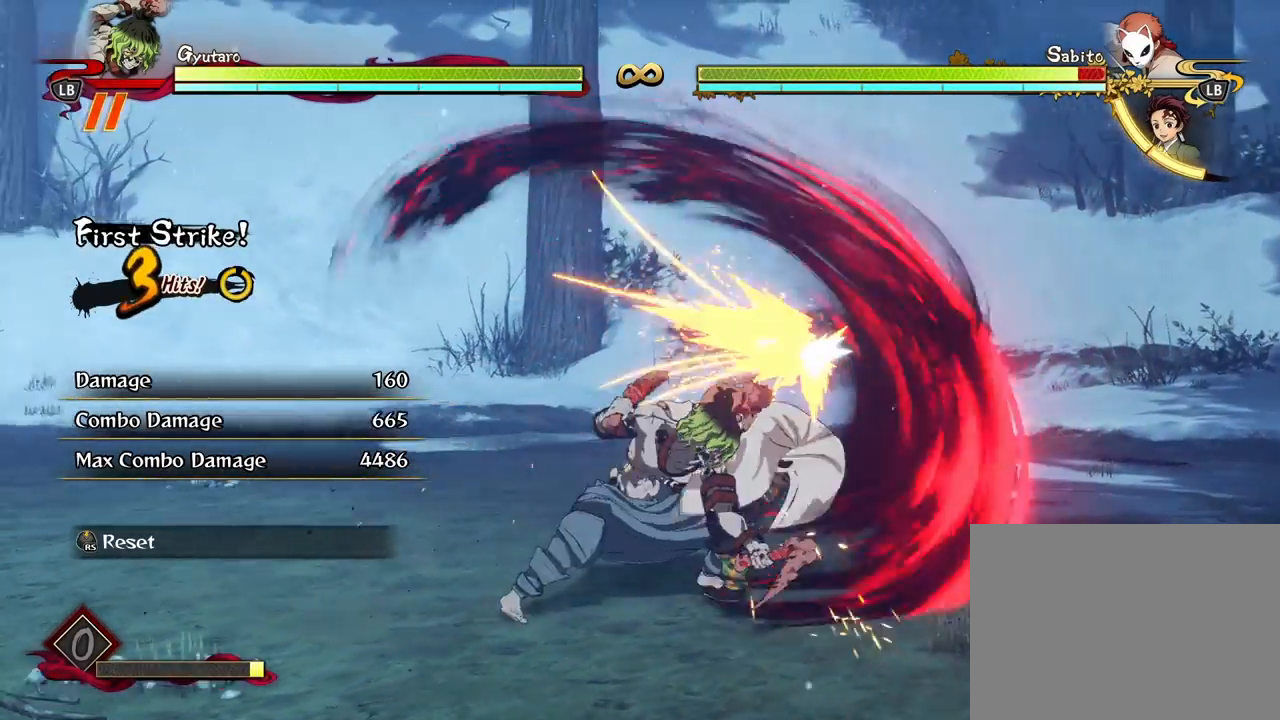
{"buttons": ["X"], "left_stick": "down", "right_stick": "center", "events": [[67, "X", "down"], [183, "X", "up"], [283, "X", "down"], [383, "X", "up"], [500, "X", "down"]]}
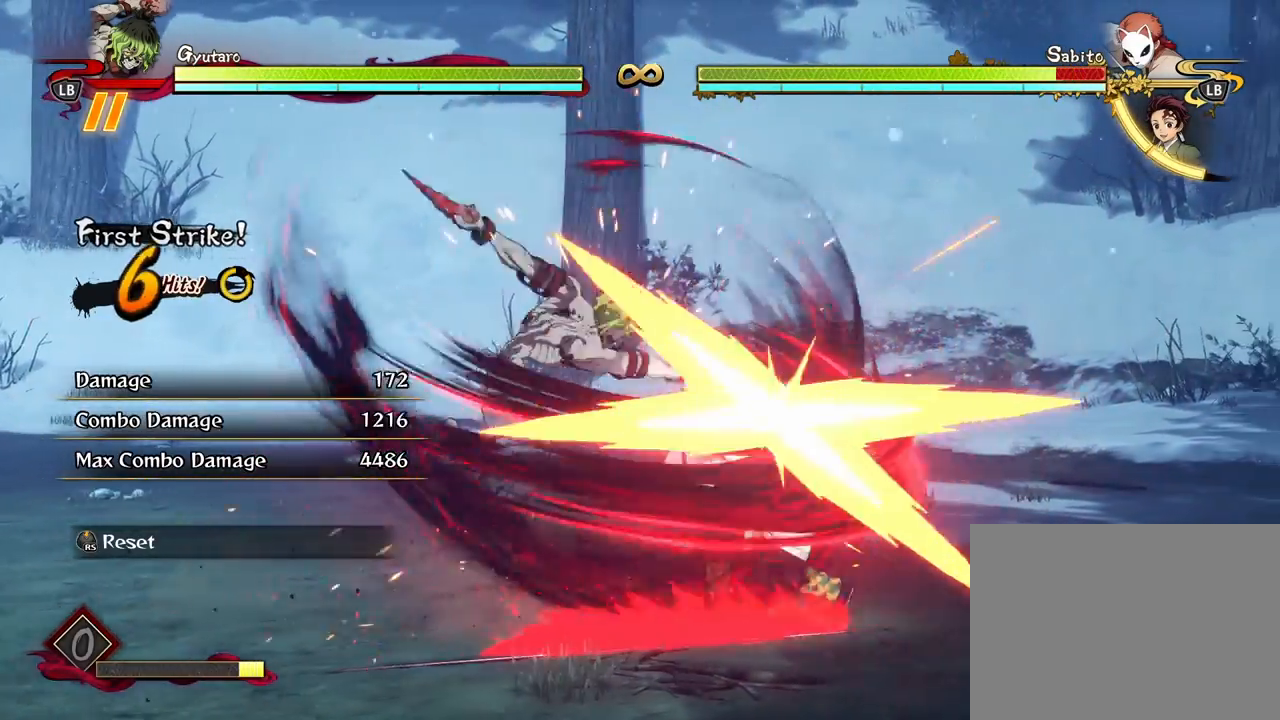
{"buttons": [], "left_stick": "down", "right_stick": "center", "events": [[83, "X", "up"], [200, "X", "down"], [300, "X", "up"], [400, "X", "down"], [500, "X", "up"]]}
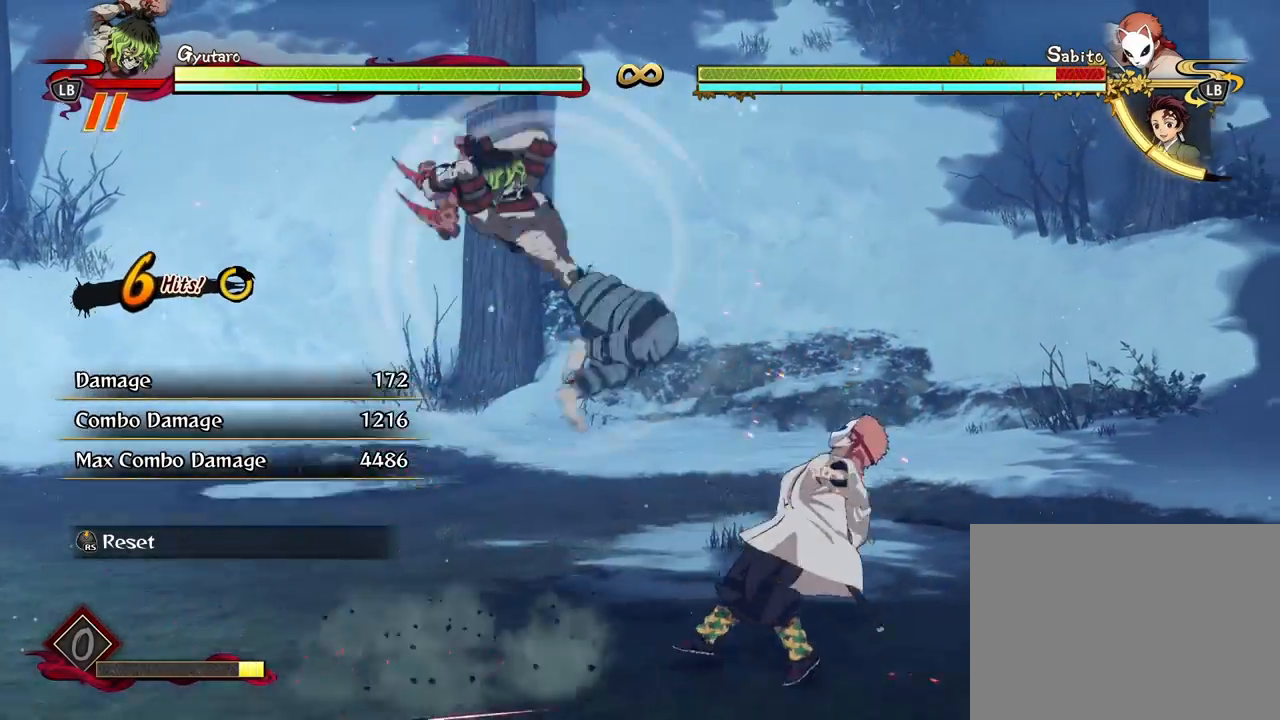
{"buttons": [], "left_stick": "center", "right_stick": "center", "events": [[83, "X", "down"], [183, "X", "up"], [200, "left_stick", "center"]]}
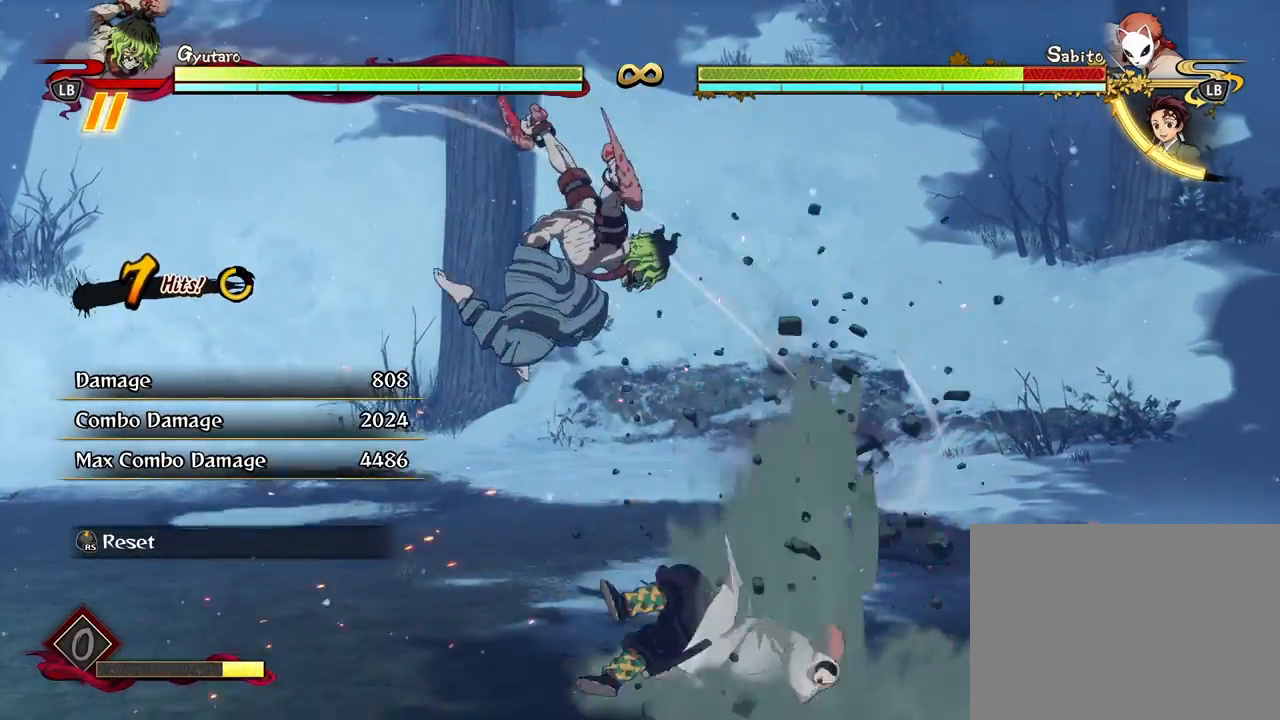
{"buttons": [], "left_stick": "down-left", "right_stick": "center", "events": [[367, "left_stick", "down"], [433, "left_stick", "down-left"]]}
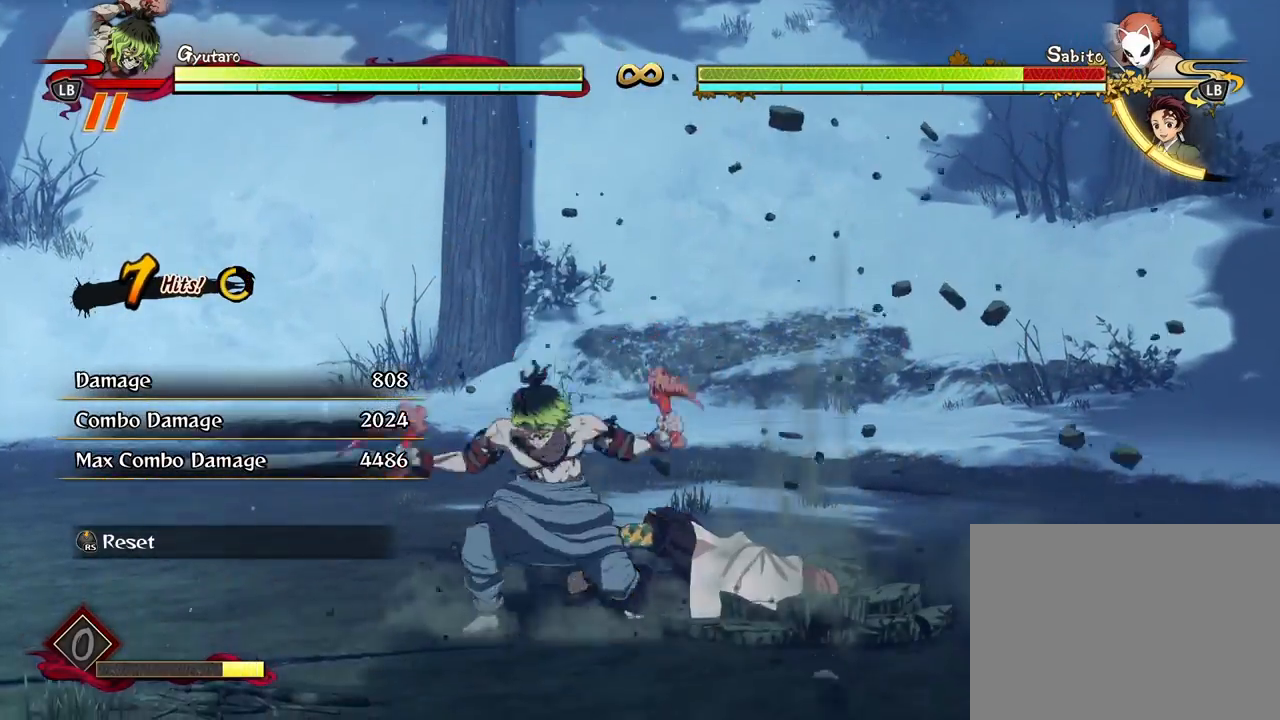
{"buttons": [], "left_stick": "down-left", "right_stick": "center", "events": []}
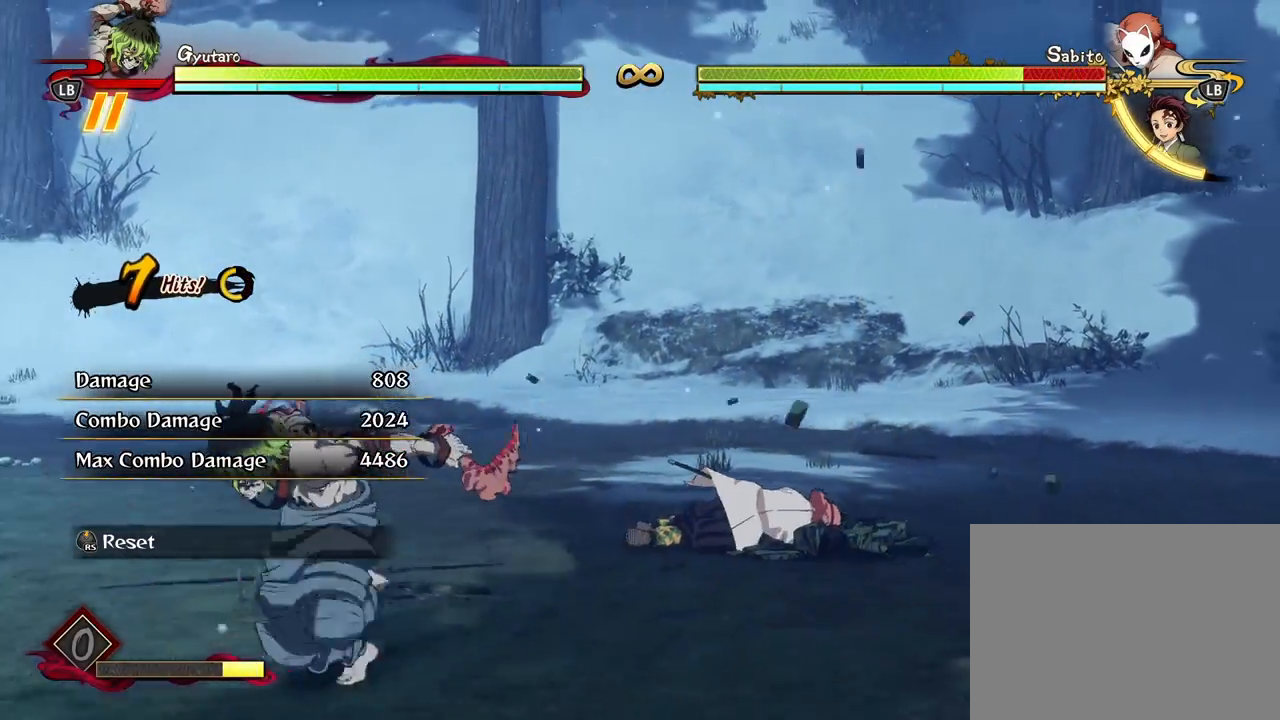
{"buttons": [], "left_stick": "down-left", "right_stick": "center", "events": [[350, "A", "down"], [483, "A", "up"]]}
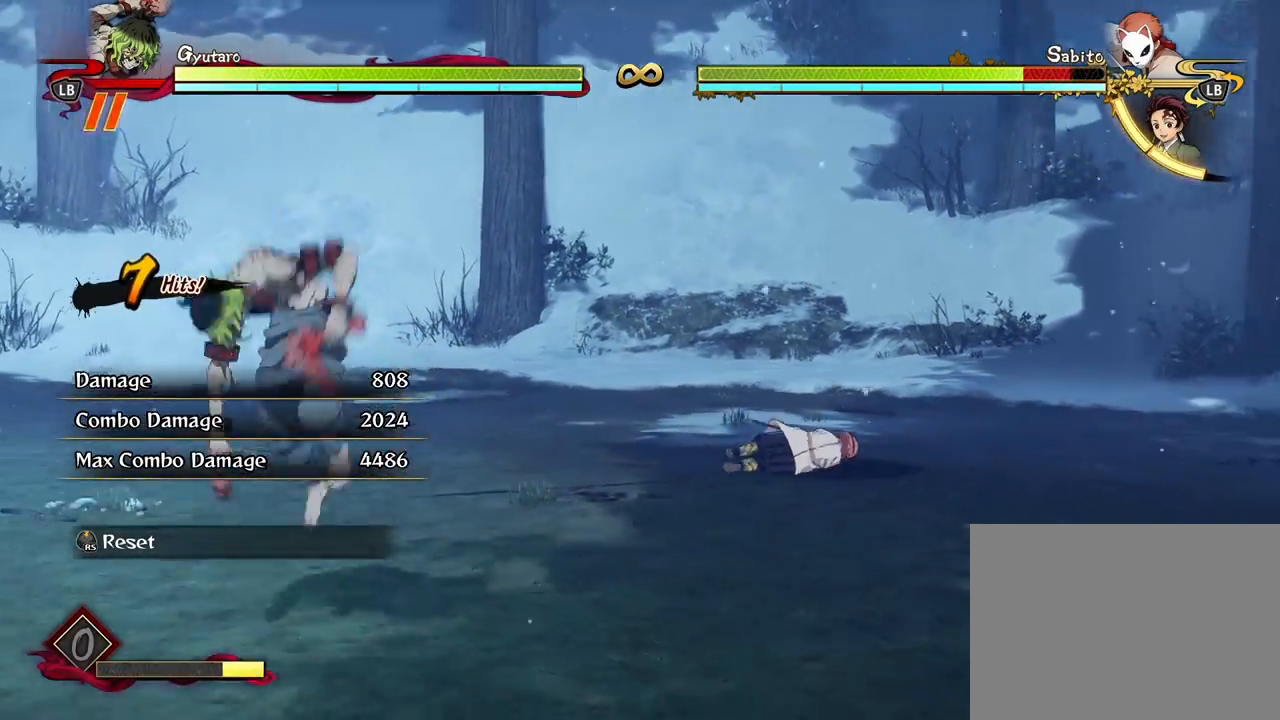
{"buttons": [], "left_stick": "left", "right_stick": "center", "events": [[467, "left_stick", "left"]]}
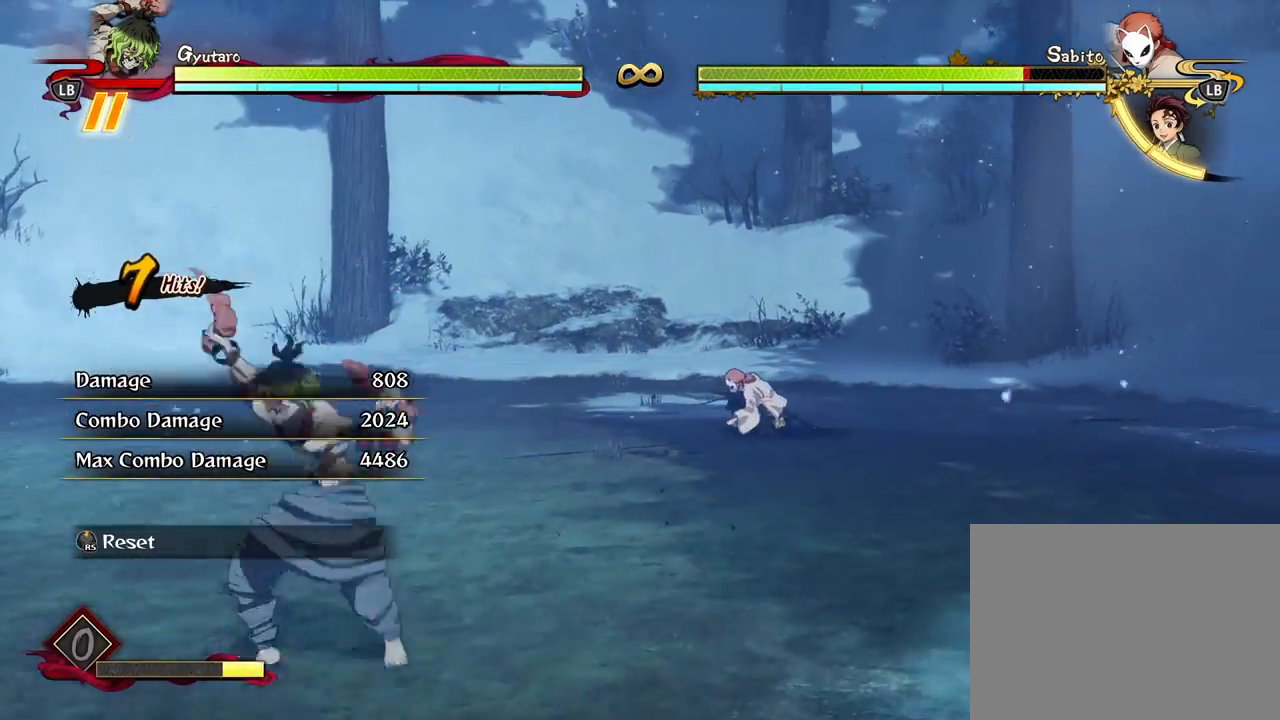
{"buttons": [], "left_stick": "up-left", "right_stick": "center", "events": [[83, "left_stick", "up-left"]]}
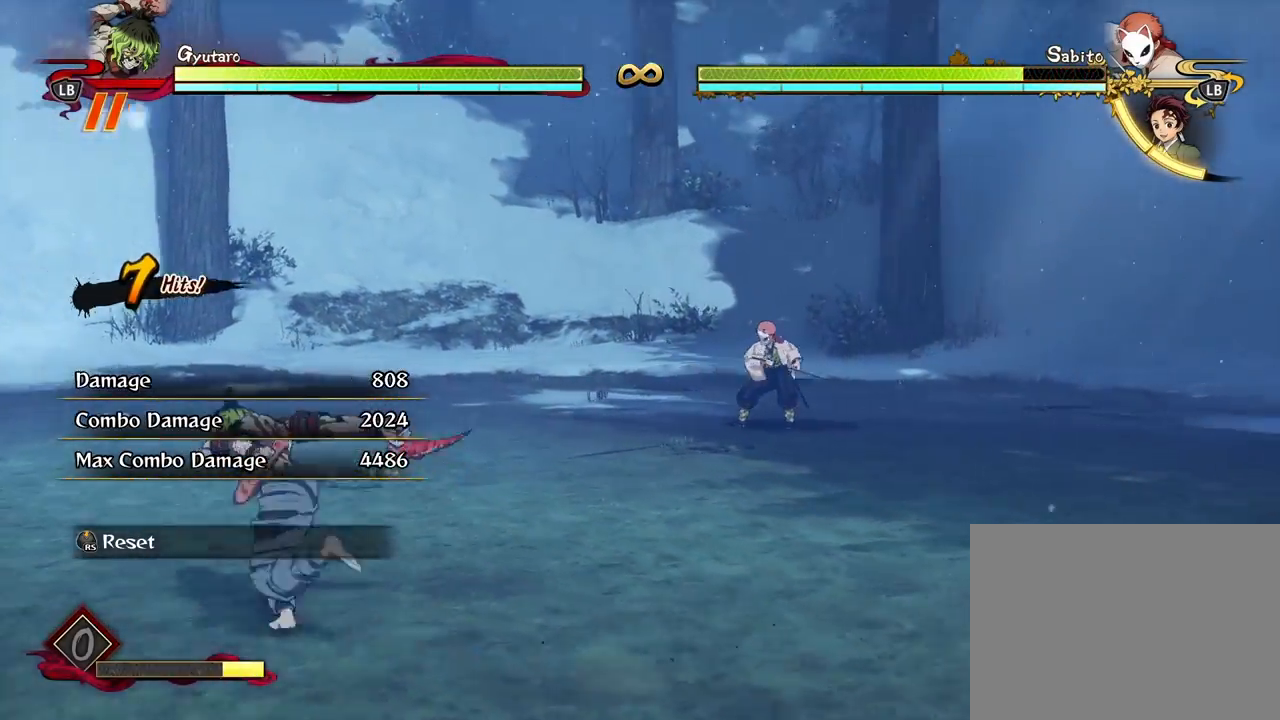
{"buttons": [], "left_stick": "up-left", "right_stick": "center", "events": [[67, "L1", "down"], [150, "L1", "up"], [283, "L1", "down"], [383, "L1", "up"]]}
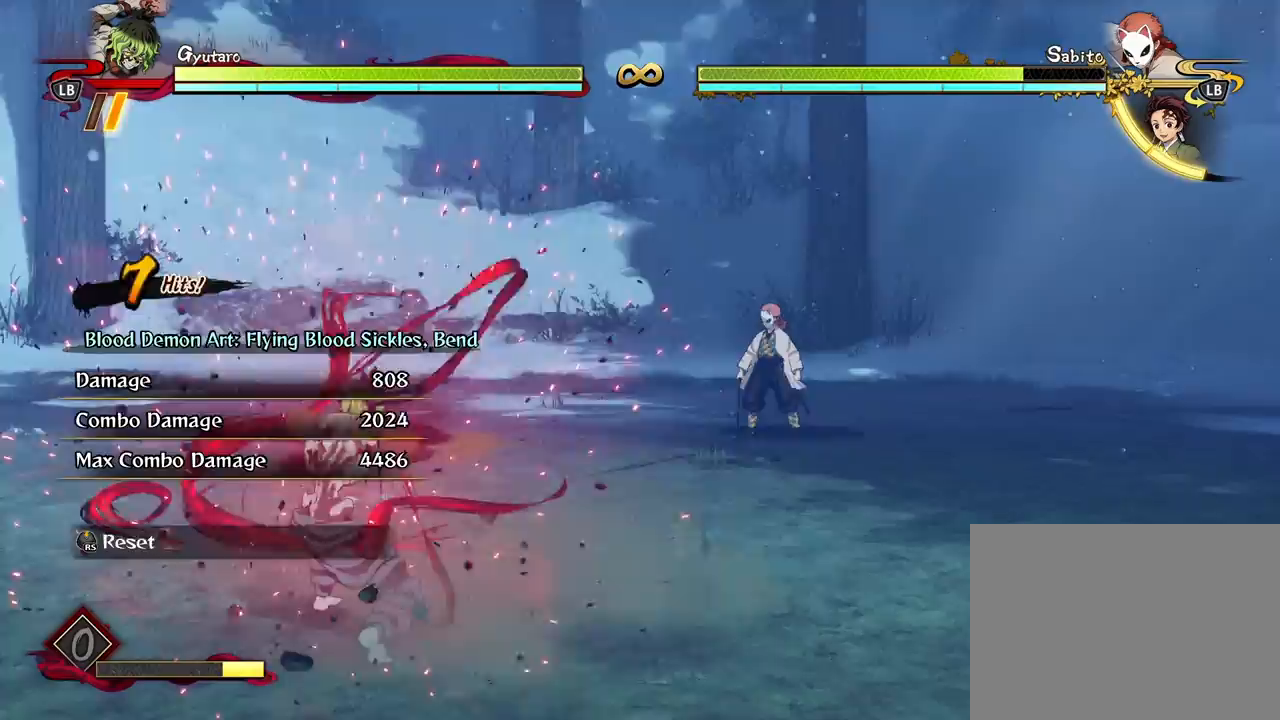
{"buttons": [], "left_stick": "up", "right_stick": "center", "events": [[117, "L1", "down"], [233, "L1", "up"], [250, "left_stick", "up"], [317, "L1", "down"], [433, "L1", "up"]]}
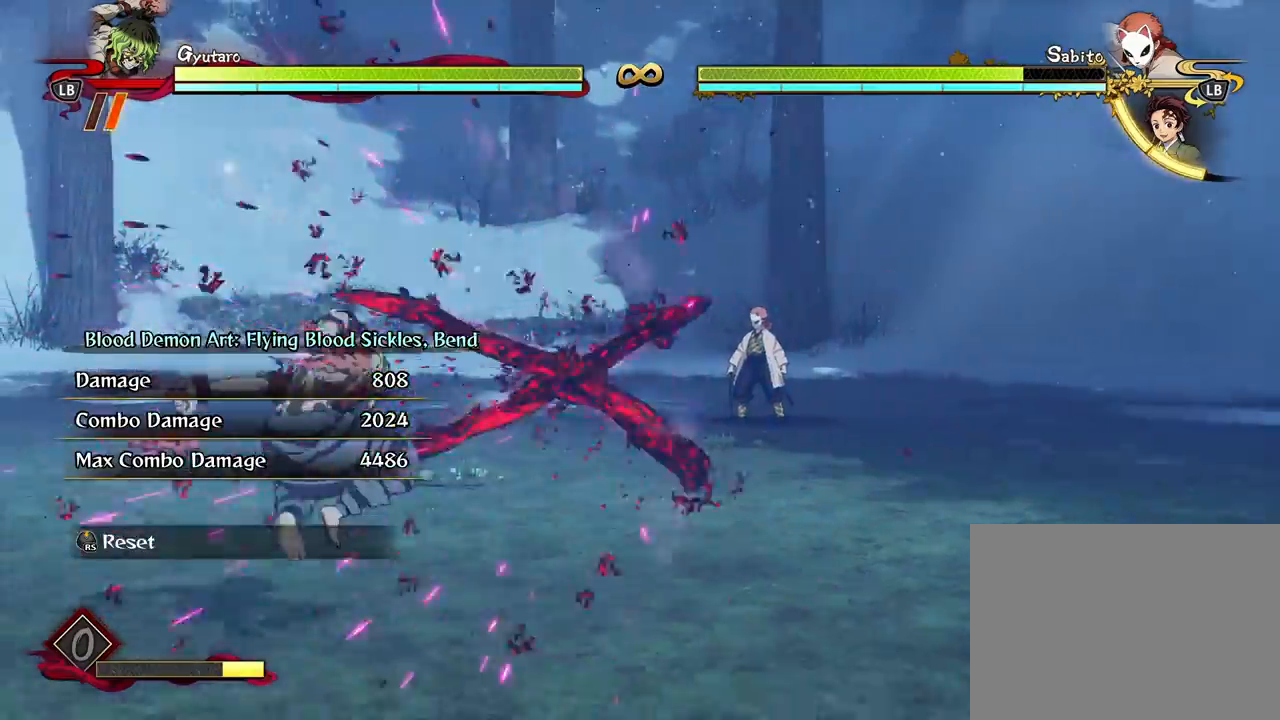
{"buttons": [], "left_stick": "up", "right_stick": "center", "events": [[17, "L1", "down"], [133, "L1", "up"], [217, "L1", "down"], [300, "L1", "up"], [383, "L1", "down"], [500, "L1", "up"]]}
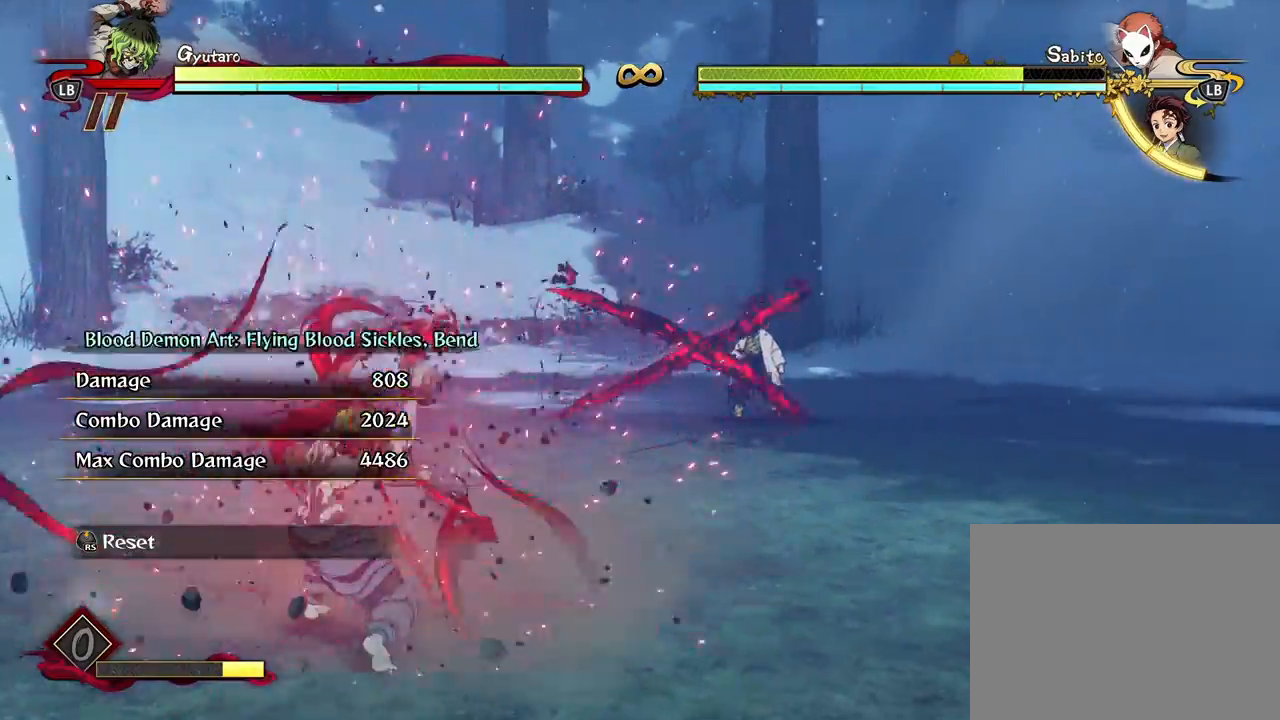
{"buttons": ["L2"], "left_stick": "center", "right_stick": "center", "events": [[33, "left_stick", "center"], [183, "L2", "down"], [300, "L2", "up"], [400, "L2", "down"]]}
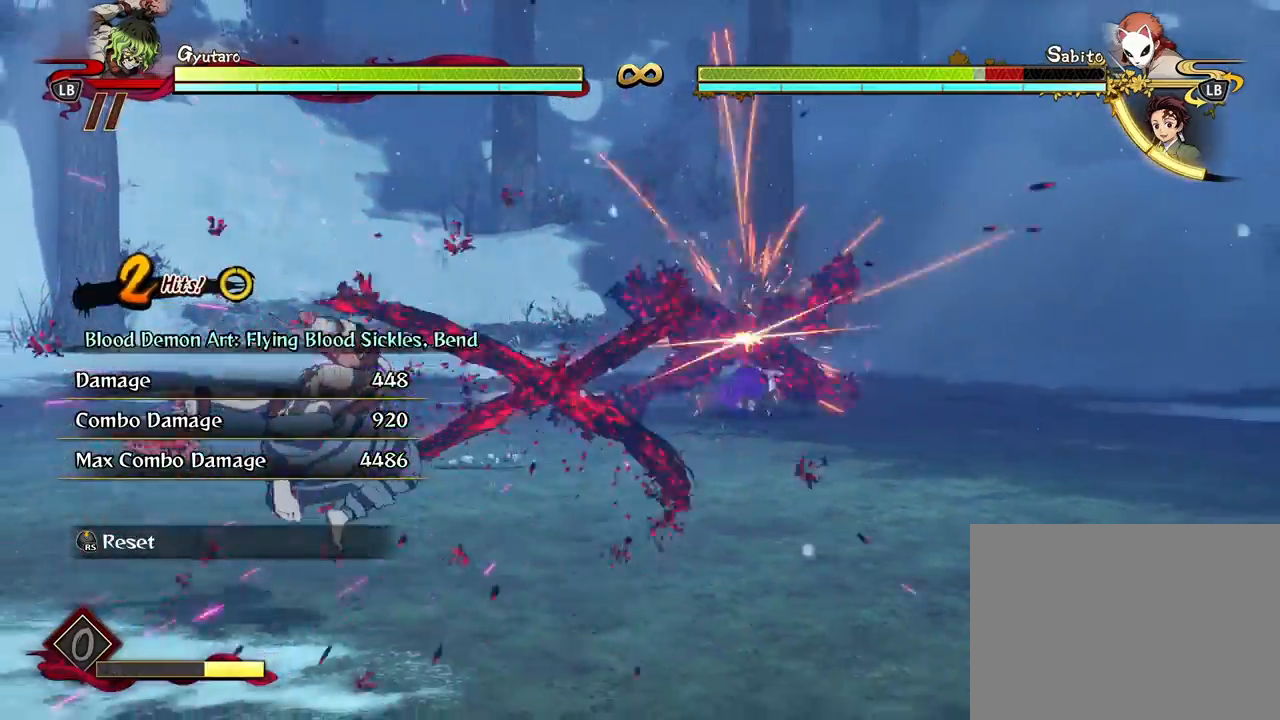
{"buttons": [], "left_stick": "center", "right_stick": "center", "events": [[17, "L2", "up"], [117, "L2", "down"], [233, "L2", "up"], [333, "L2", "down"], [467, "L2", "up"]]}
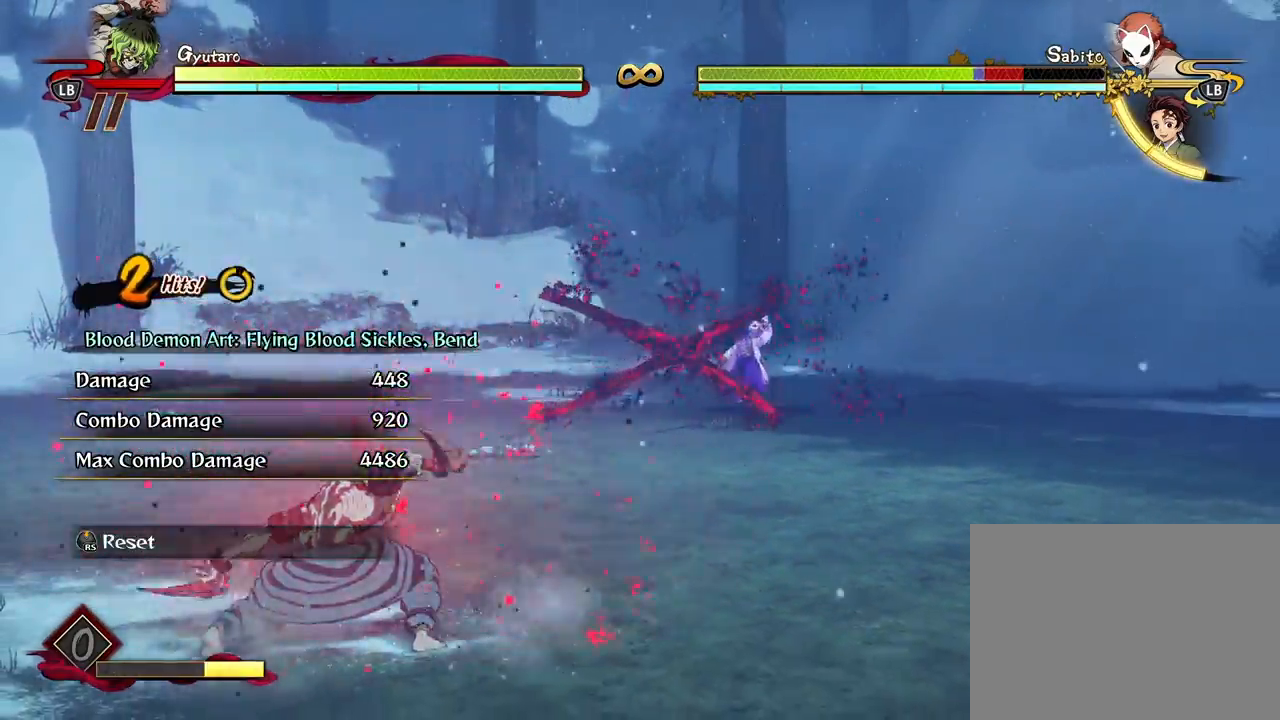
{"buttons": [], "left_stick": "center", "right_stick": "center", "events": []}
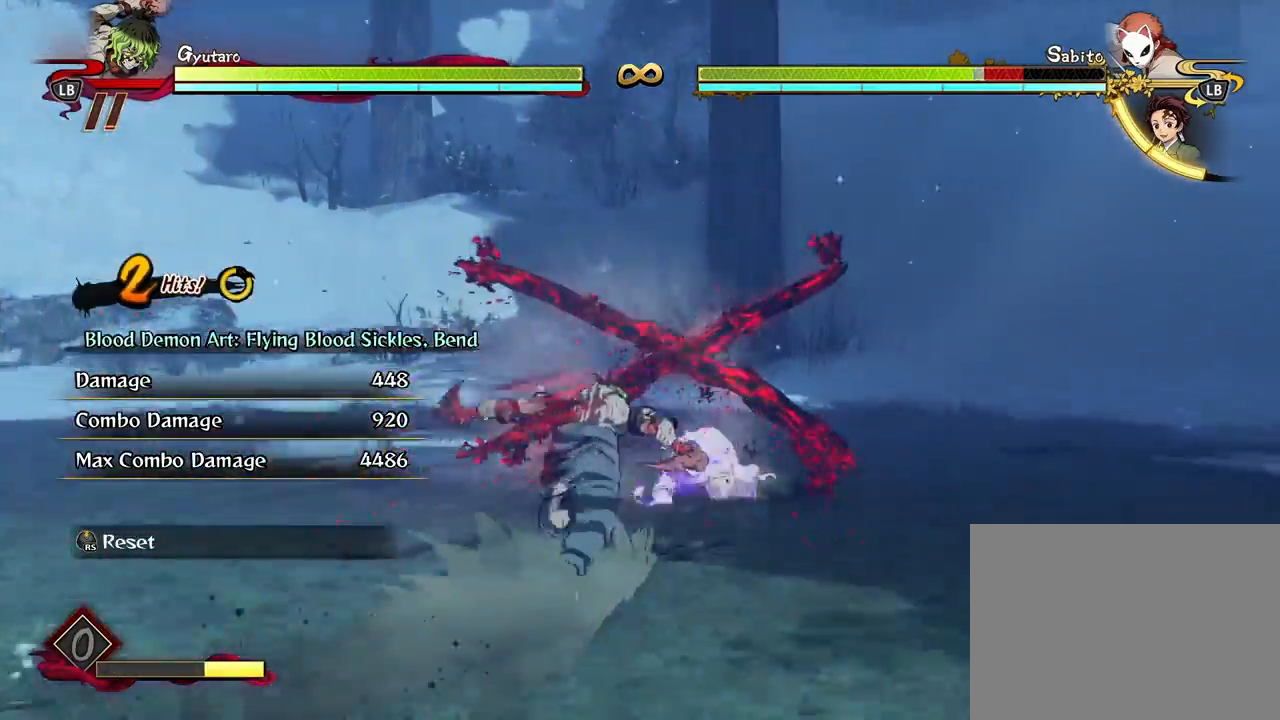
{"buttons": ["X"], "left_stick": "center", "right_stick": "center", "events": [[233, "X", "down"], [367, "X", "up"], [450, "X", "down"]]}
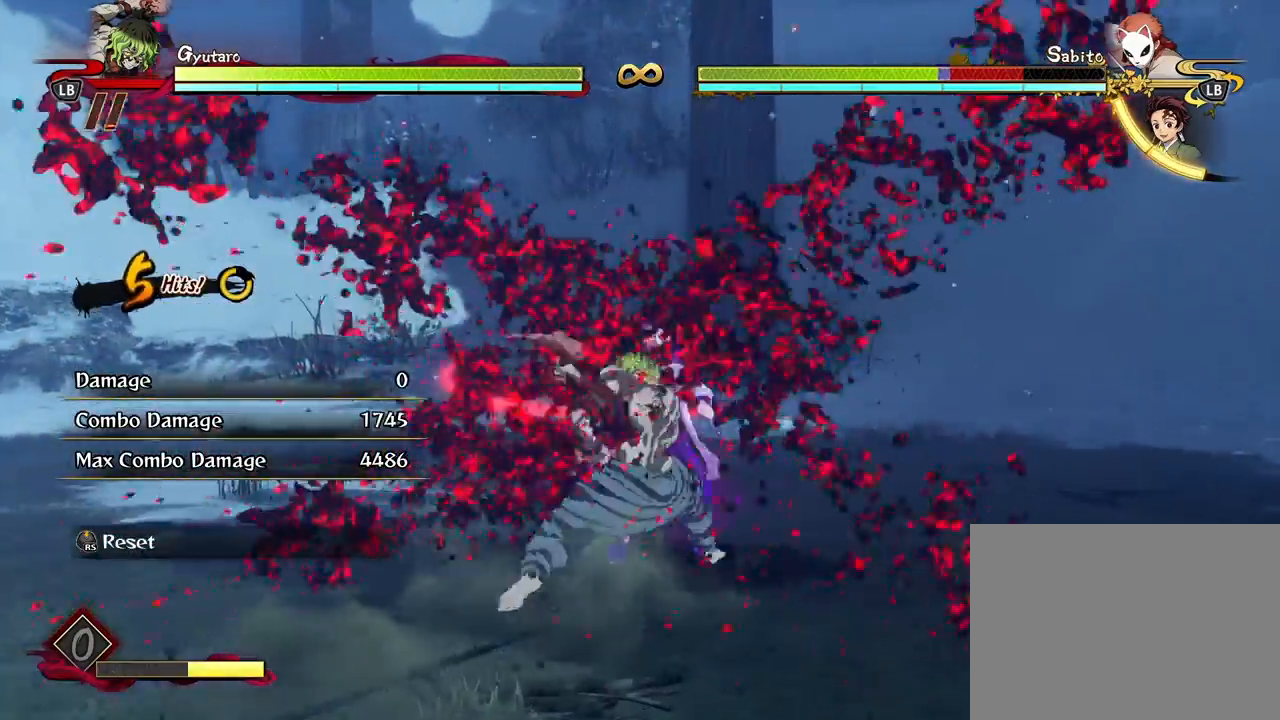
{"buttons": [], "left_stick": "center", "right_stick": "center", "events": [[50, "X", "up"], [117, "X", "down"], [233, "X", "up"], [300, "X", "down"], [400, "X", "up"]]}
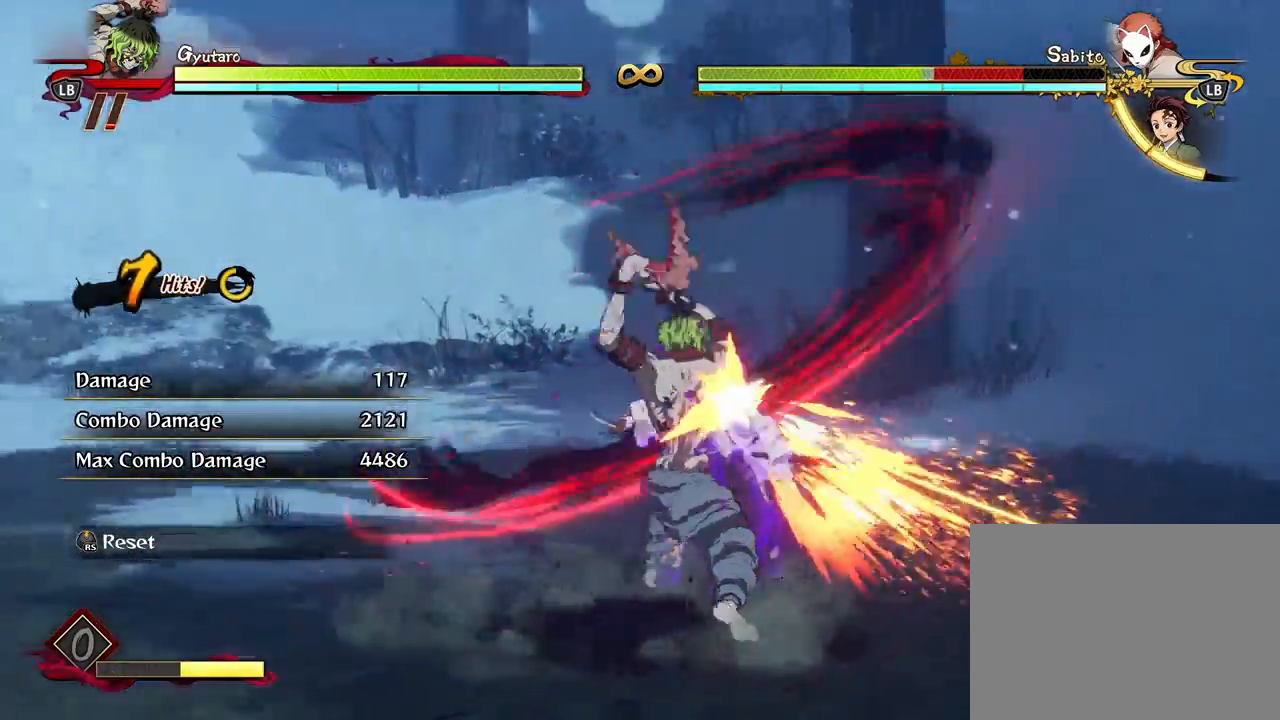
{"buttons": [], "left_stick": "center", "right_stick": "center", "events": [[50, "Y", "down"], [133, "Y", "up"], [217, "Y", "down"], [333, "Y", "up"], [400, "Y", "down"], [500, "Y", "up"]]}
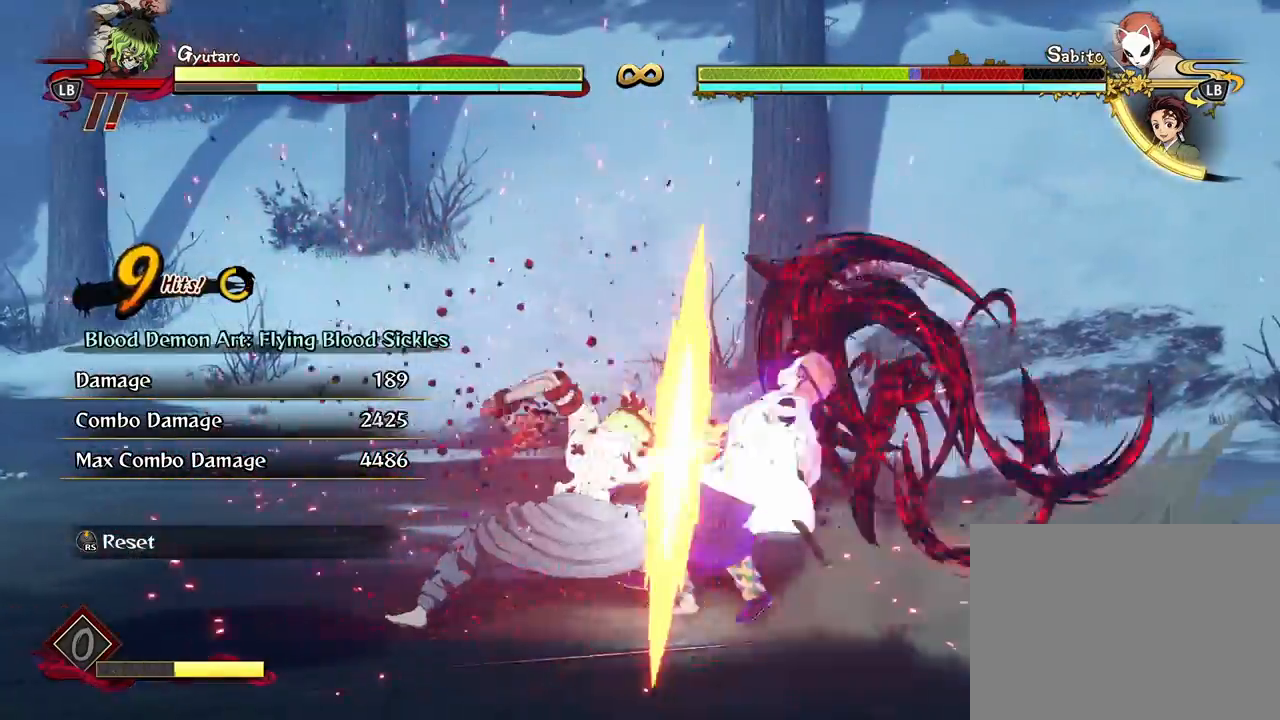
{"buttons": [], "left_stick": "center", "right_stick": "center", "events": [[167, "X", "down"], [283, "X", "up"], [383, "X", "down"], [483, "X", "up"]]}
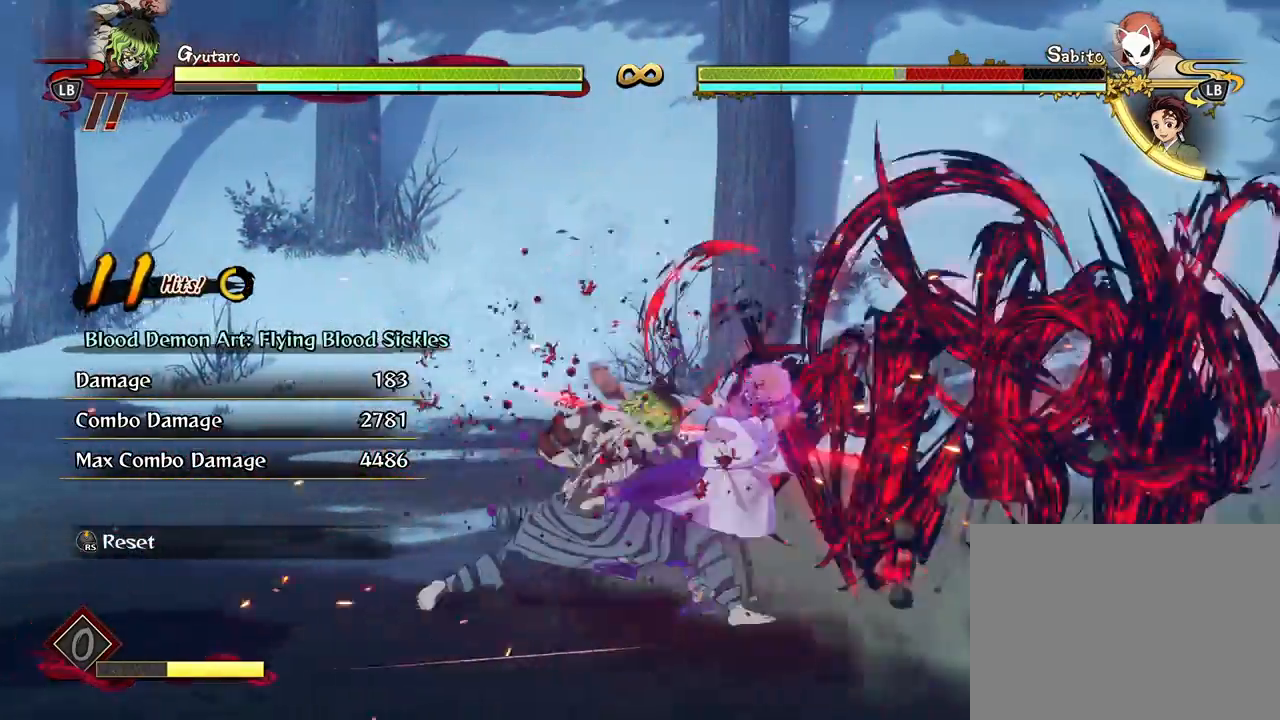
{"buttons": ["X"], "left_stick": "down", "right_stick": "center", "events": [[67, "X", "down"], [167, "left_stick", "down"], [183, "X", "up"], [267, "X", "down"], [400, "X", "up"], [483, "X", "down"]]}
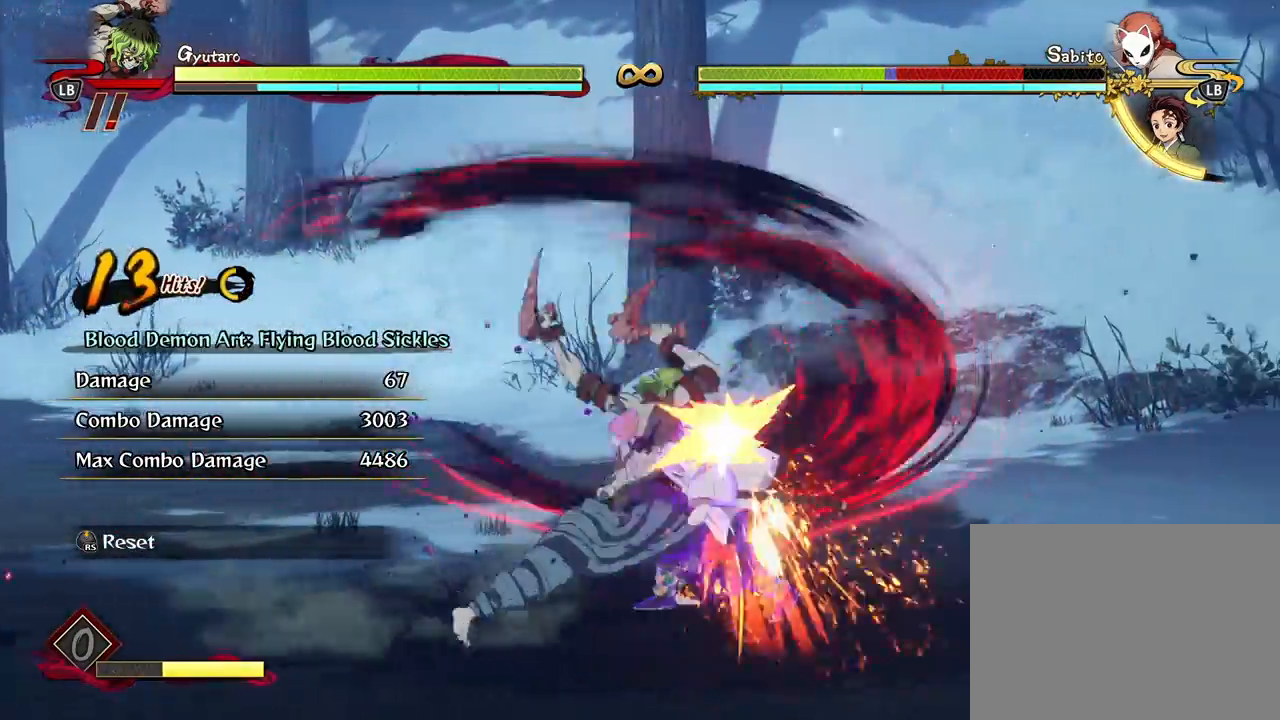
{"buttons": ["X"], "left_stick": "down", "right_stick": "center", "events": [[100, "X", "up"], [183, "X", "down"], [317, "X", "up"], [400, "X", "down"]]}
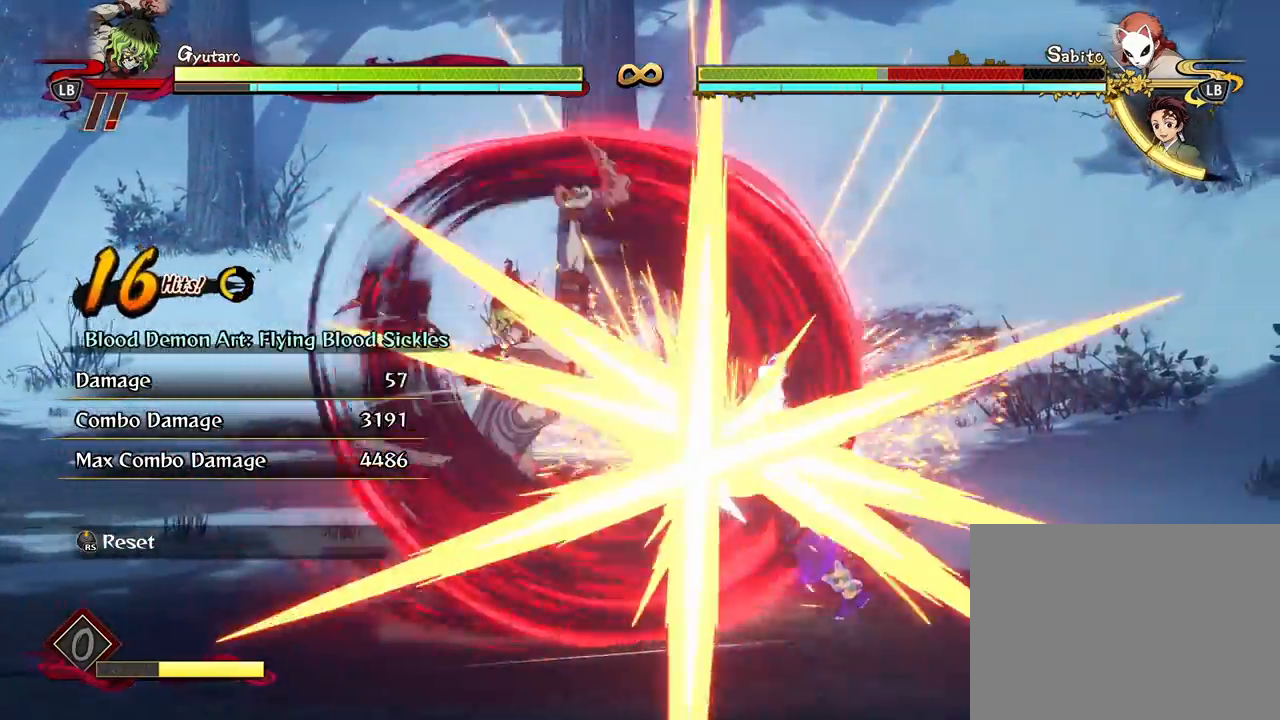
{"buttons": [], "left_stick": "down", "right_stick": "center", "events": [[33, "X", "up"], [117, "X", "down"], [250, "X", "up"], [333, "X", "down"], [450, "X", "up"]]}
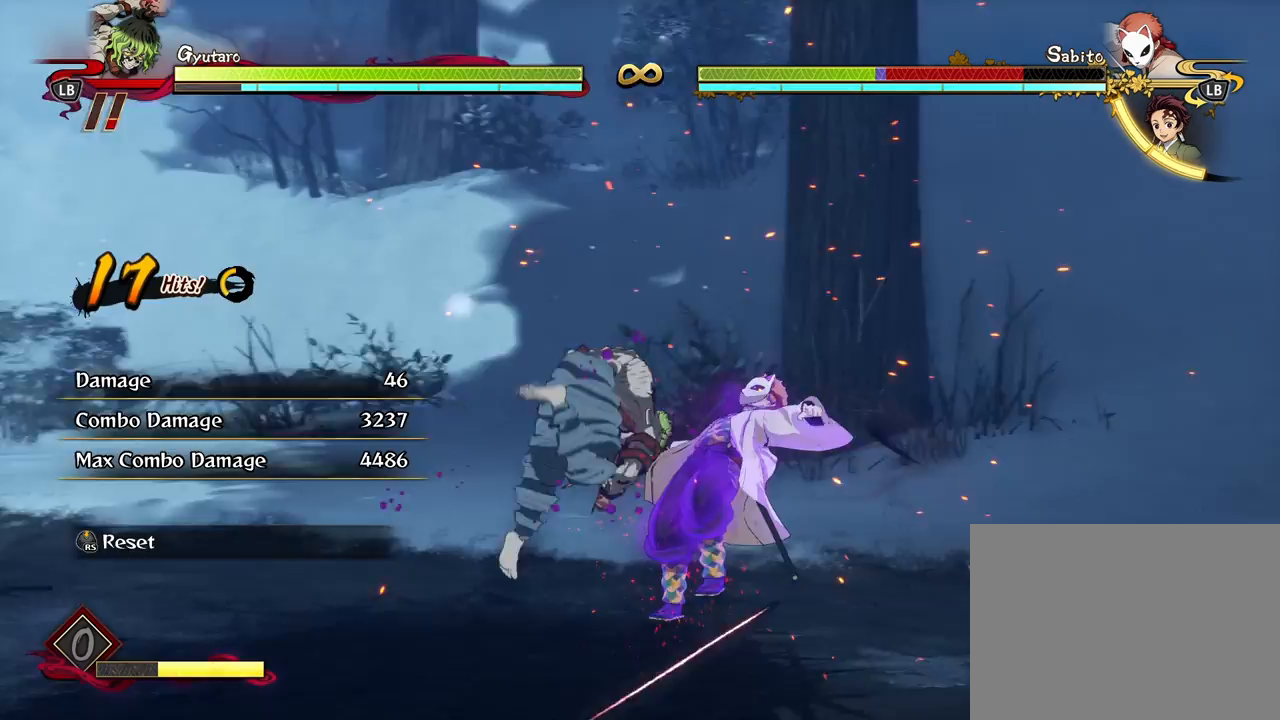
{"buttons": [], "left_stick": "down", "right_stick": "center", "events": [[17, "X", "down"], [133, "X", "up"], [200, "X", "down"], [317, "X", "up"]]}